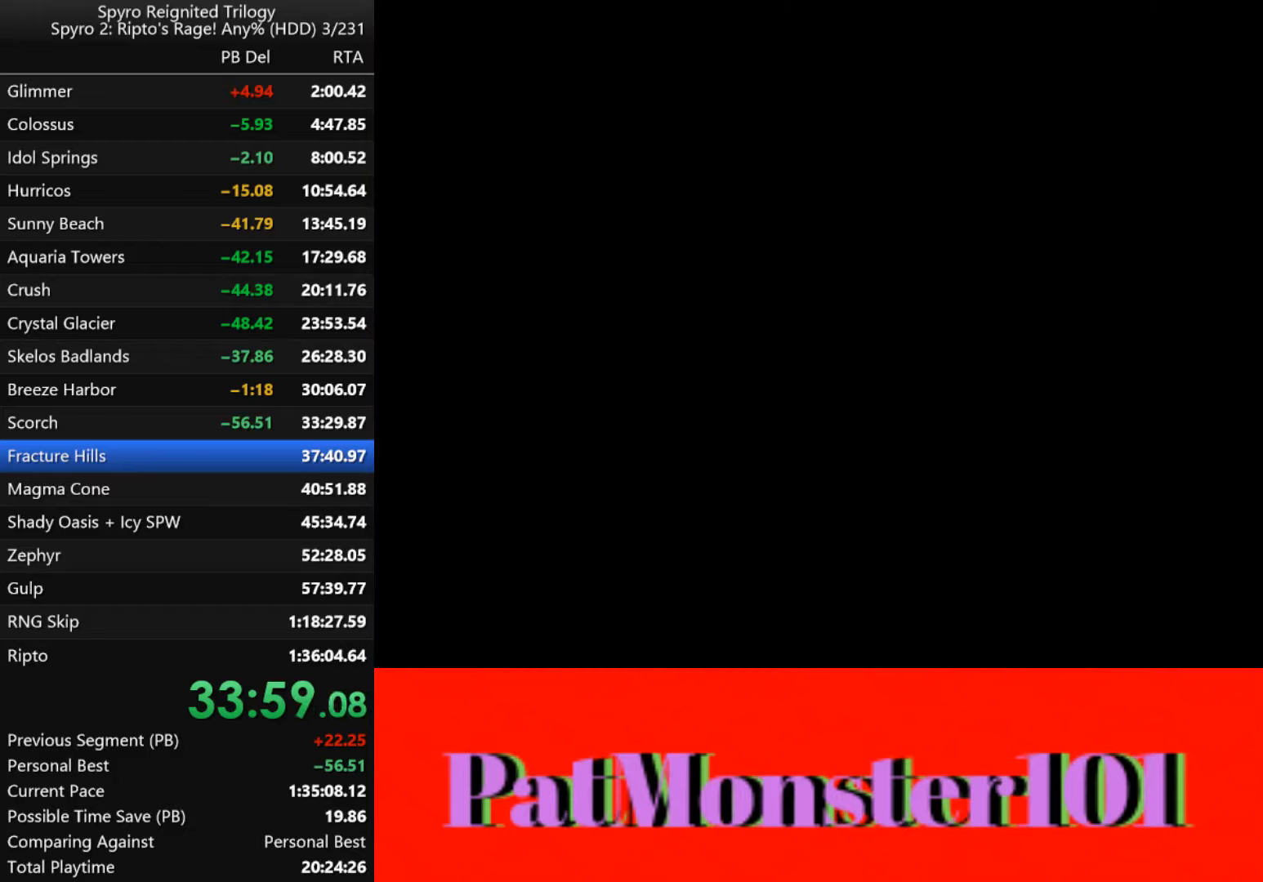
Gameplay with a controller (PlayStation layout); each line is a JSON object with the inputs held at the frame after it. "events" lists button and stick changes between this image and that frame as [ms after this image, input, new state], when the widget could be followed in between.
{"buttons": ["TRIANGLE"], "left_stick": "center", "right_stick": "center", "events": [[67, "TRIANGLE", "down"], [117, "TRIANGLE", "up"], [217, "TRIANGLE", "down"], [300, "TRIANGLE", "up"], [434, "TRIANGLE", "down"]]}
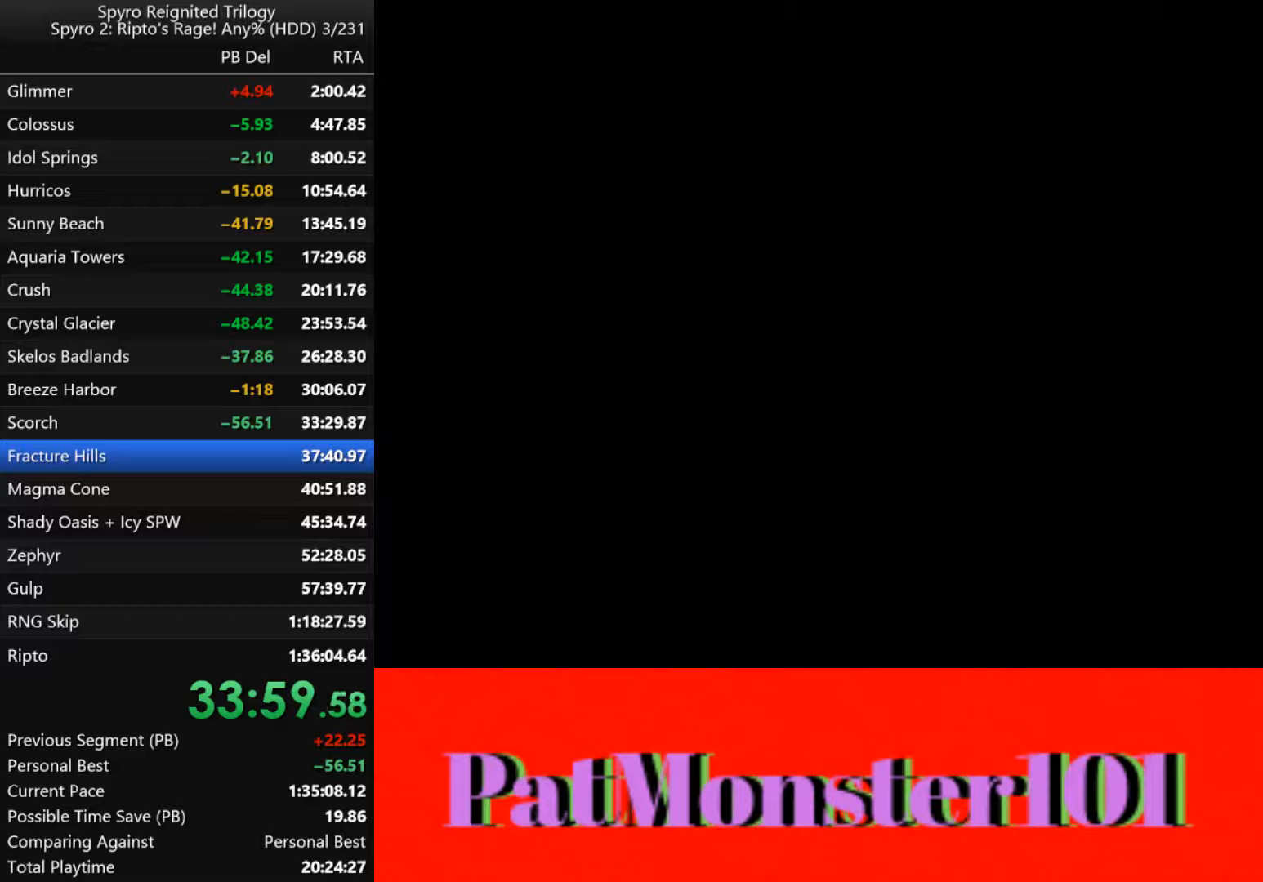
{"buttons": [], "left_stick": "center", "right_stick": "center", "events": [[17, "TRIANGLE", "up"]]}
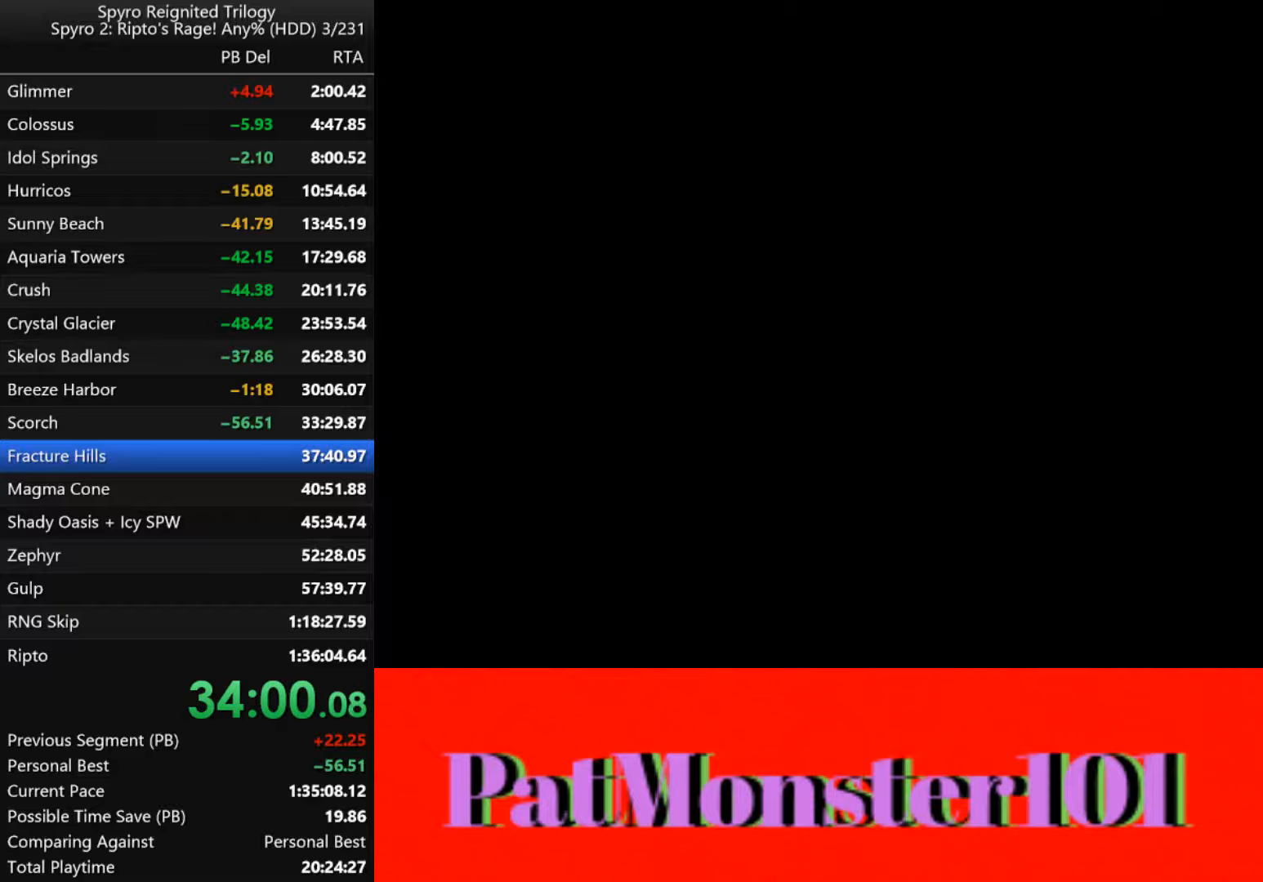
{"buttons": [], "left_stick": "center", "right_stick": "center", "events": []}
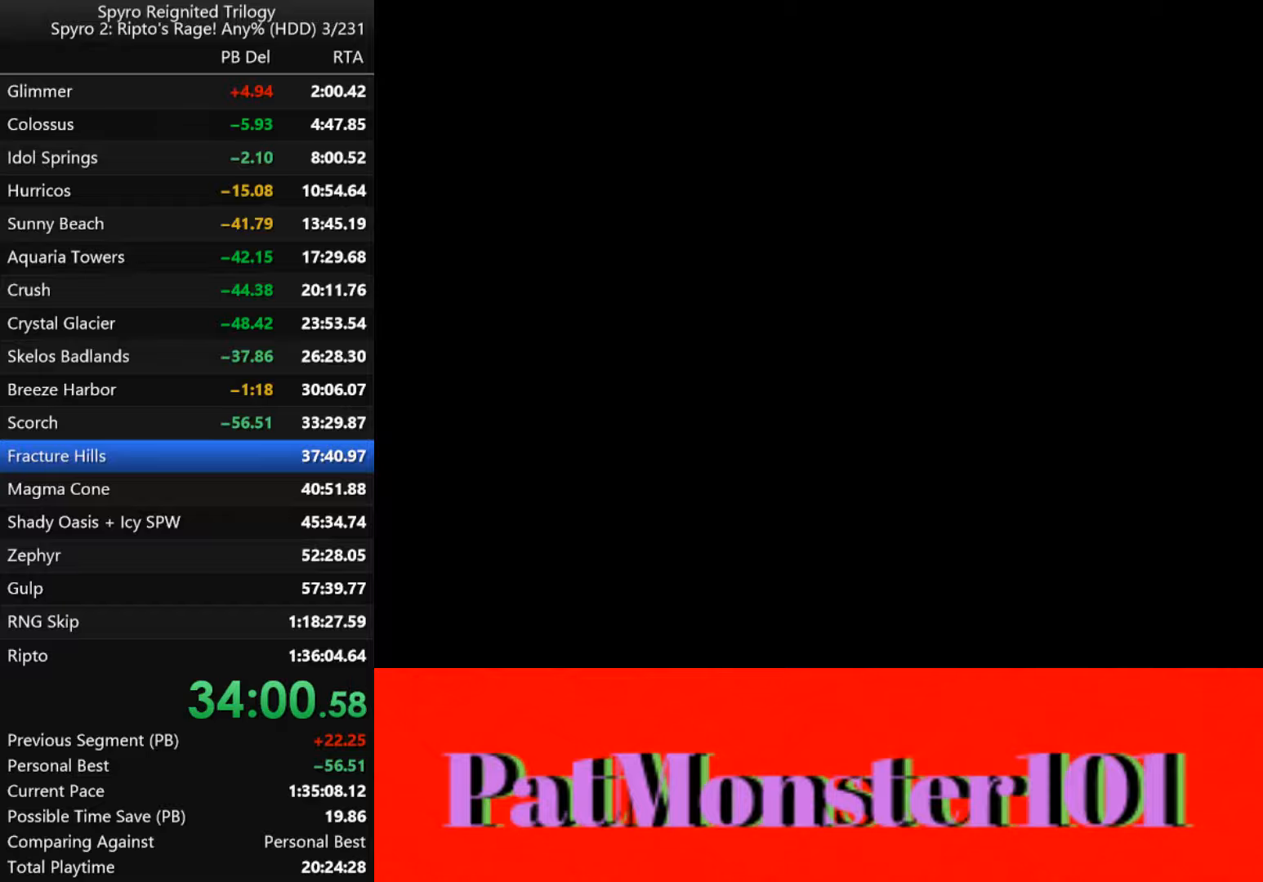
{"buttons": [], "left_stick": "center", "right_stick": "center", "events": []}
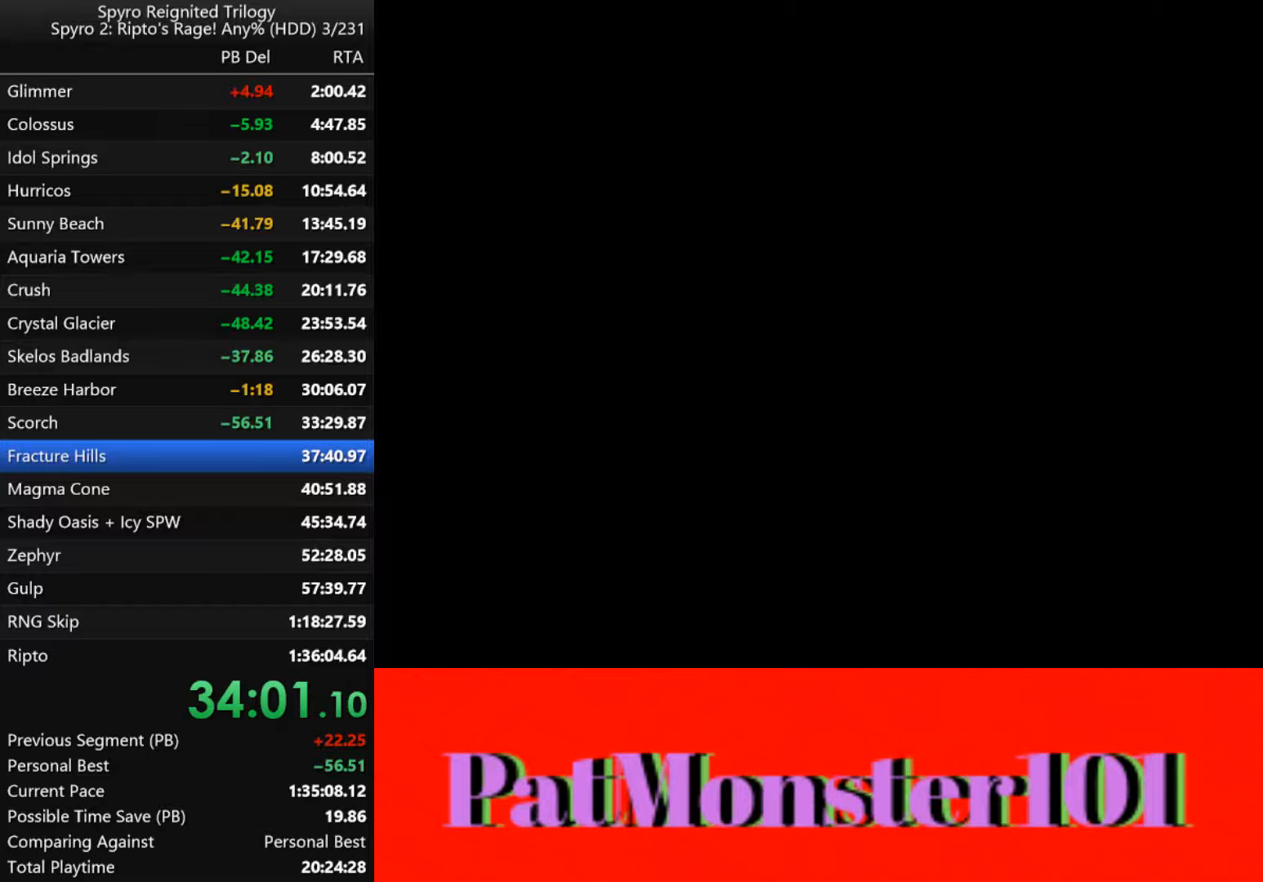
{"buttons": [], "left_stick": "center", "right_stick": "center", "events": []}
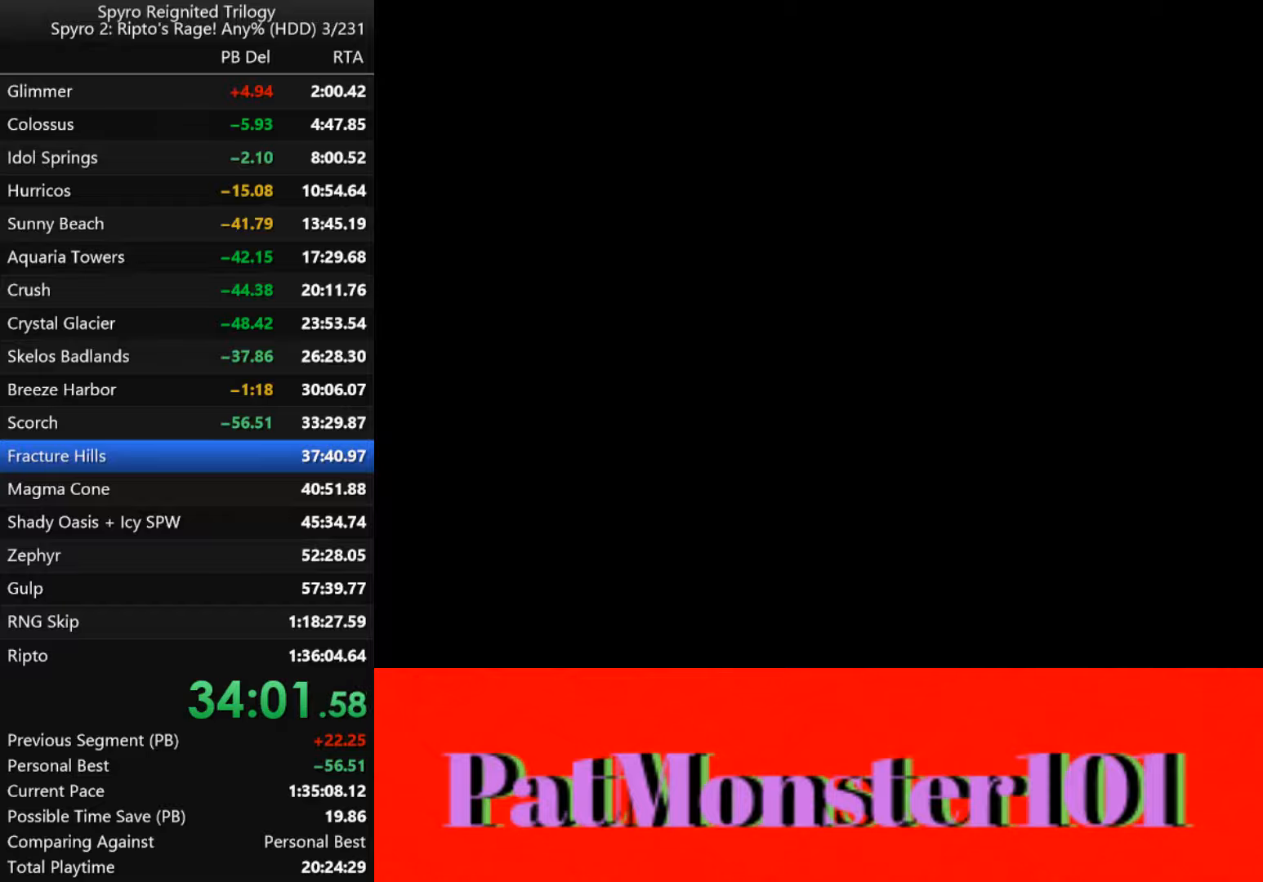
{"buttons": [], "left_stick": "center", "right_stick": "center", "events": []}
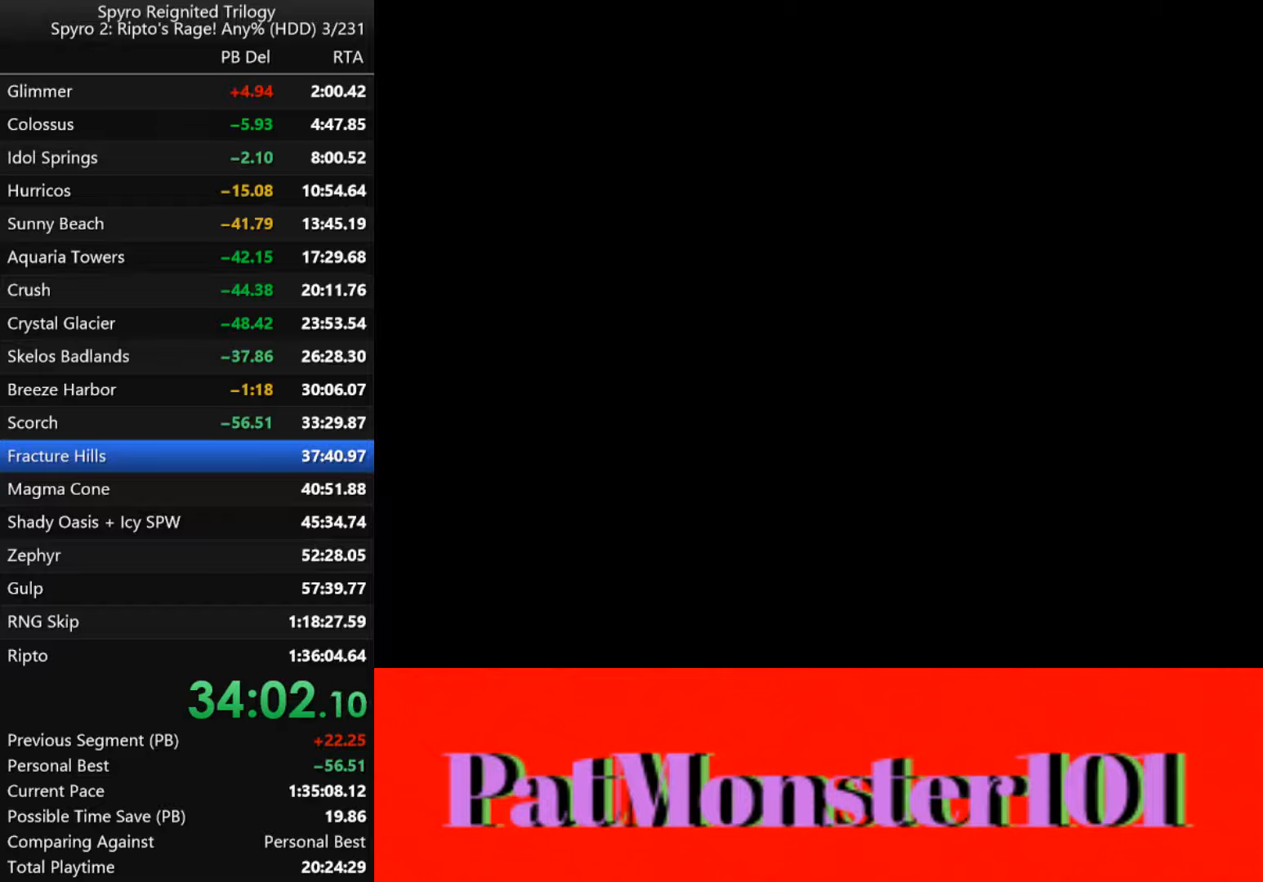
{"buttons": [], "left_stick": "center", "right_stick": "center", "events": []}
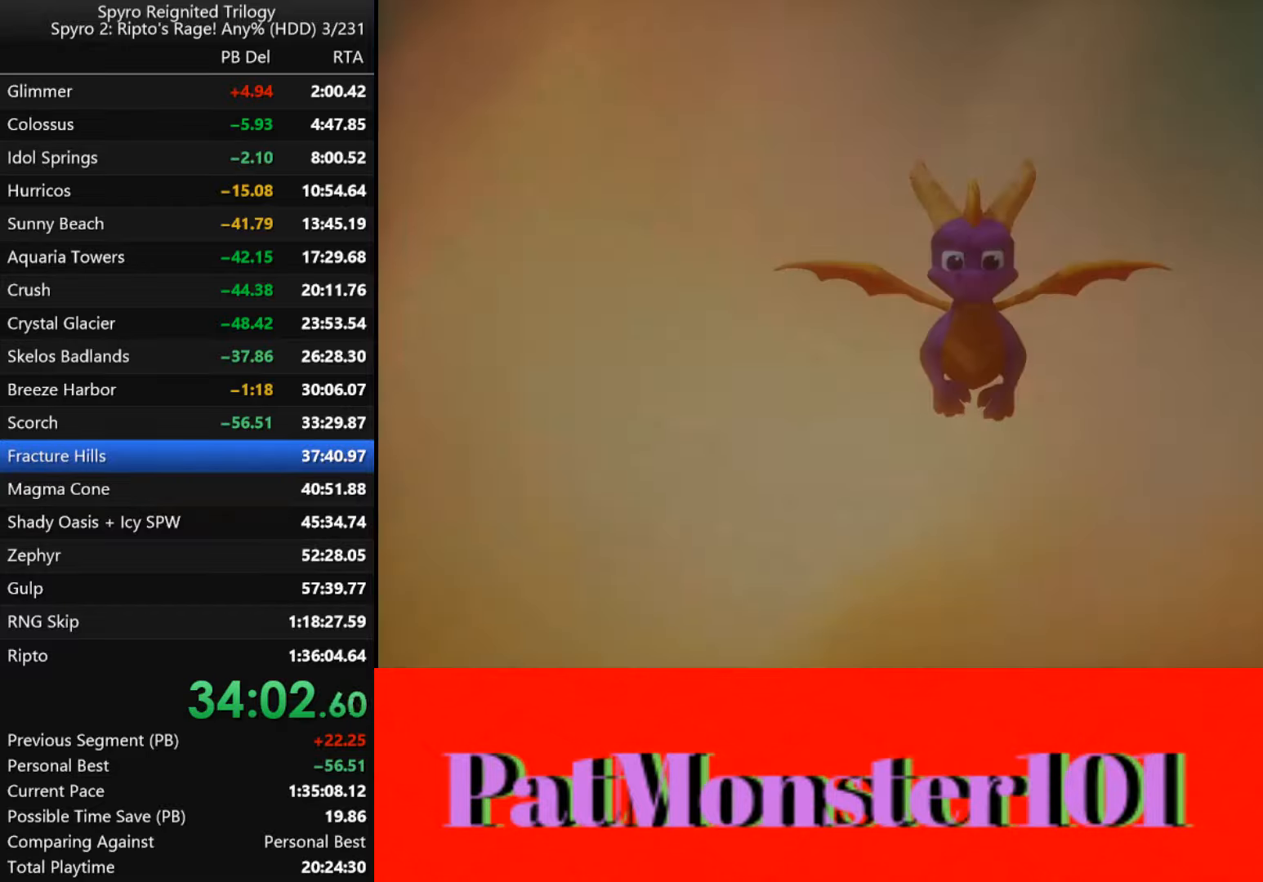
{"buttons": [], "left_stick": "center", "right_stick": "center", "events": []}
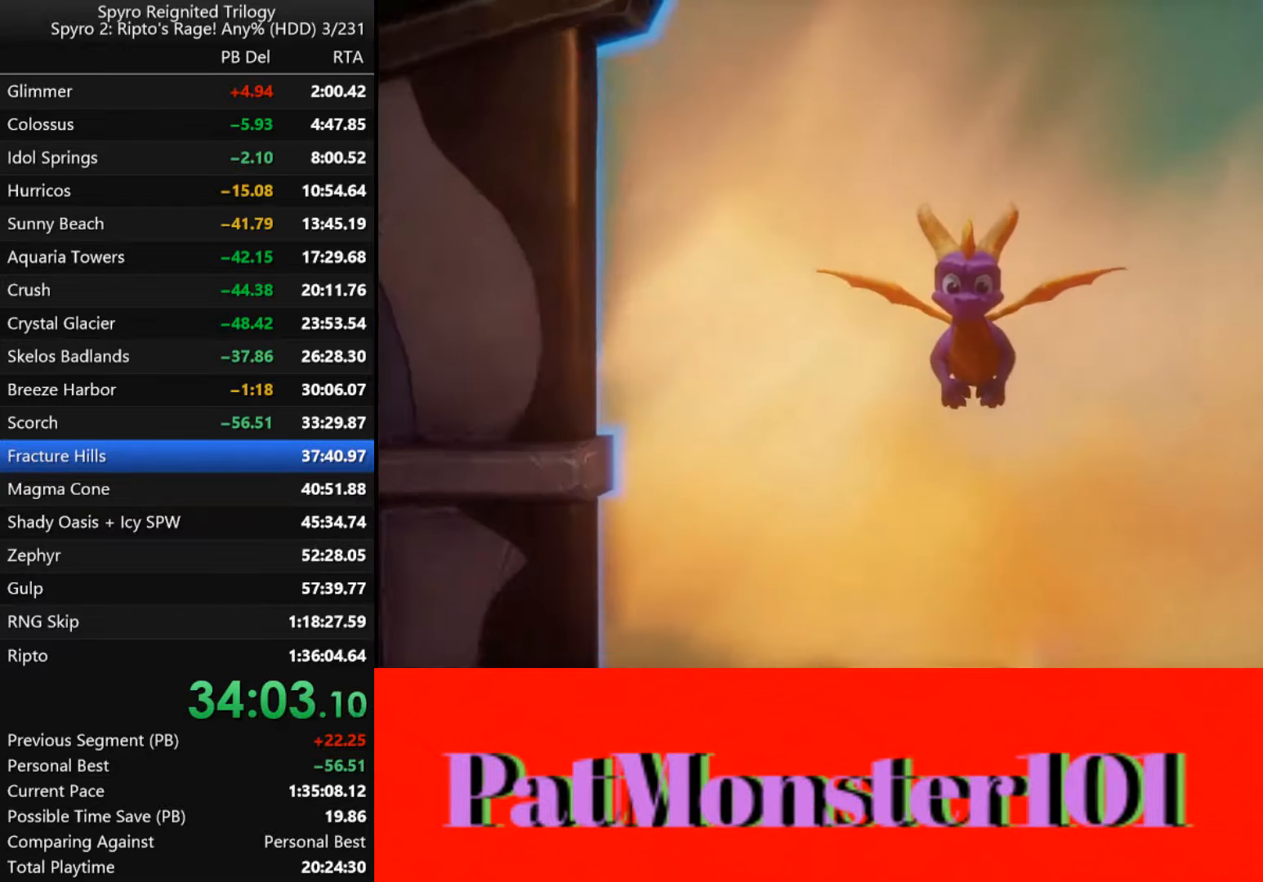
{"buttons": [], "left_stick": "center", "right_stick": "center", "events": []}
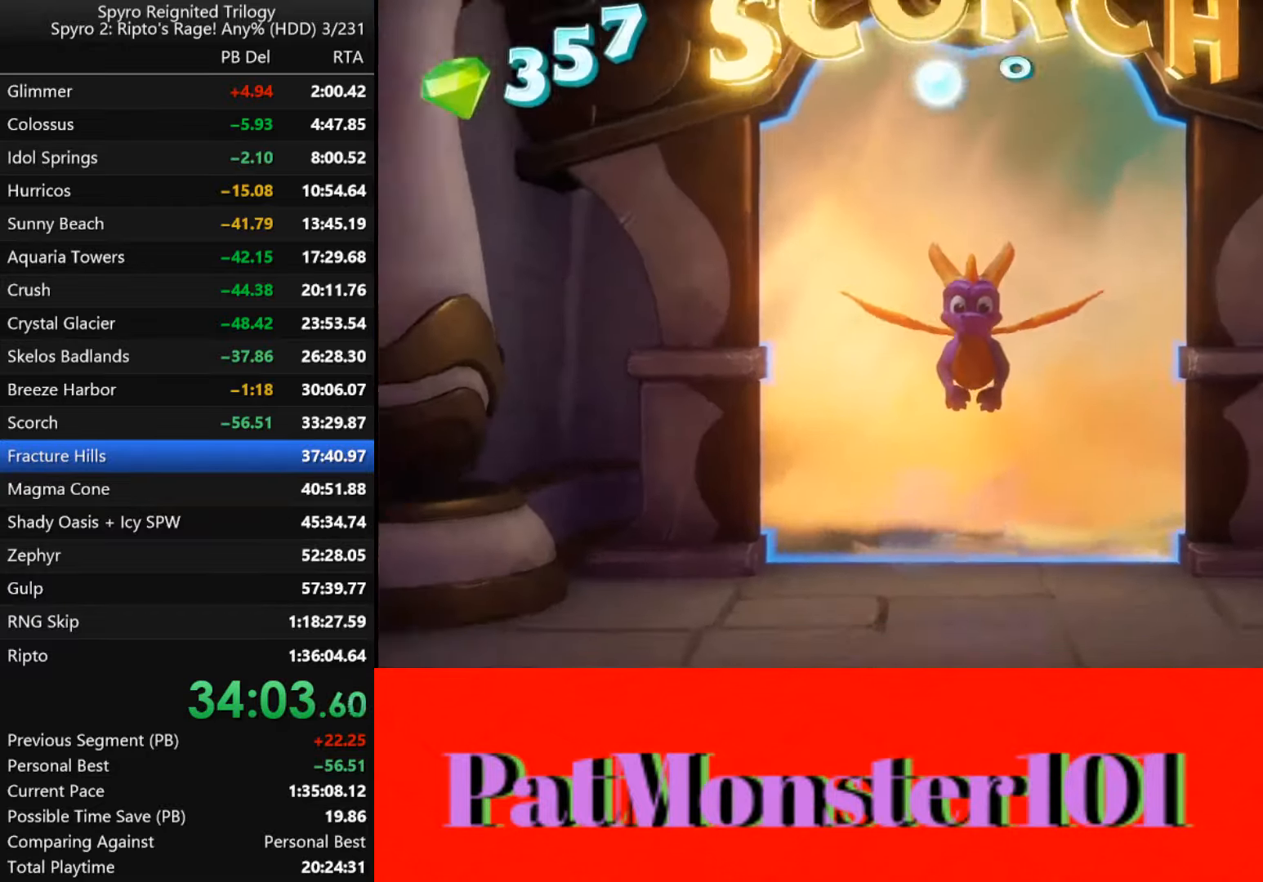
{"buttons": [], "left_stick": "center", "right_stick": "center", "events": []}
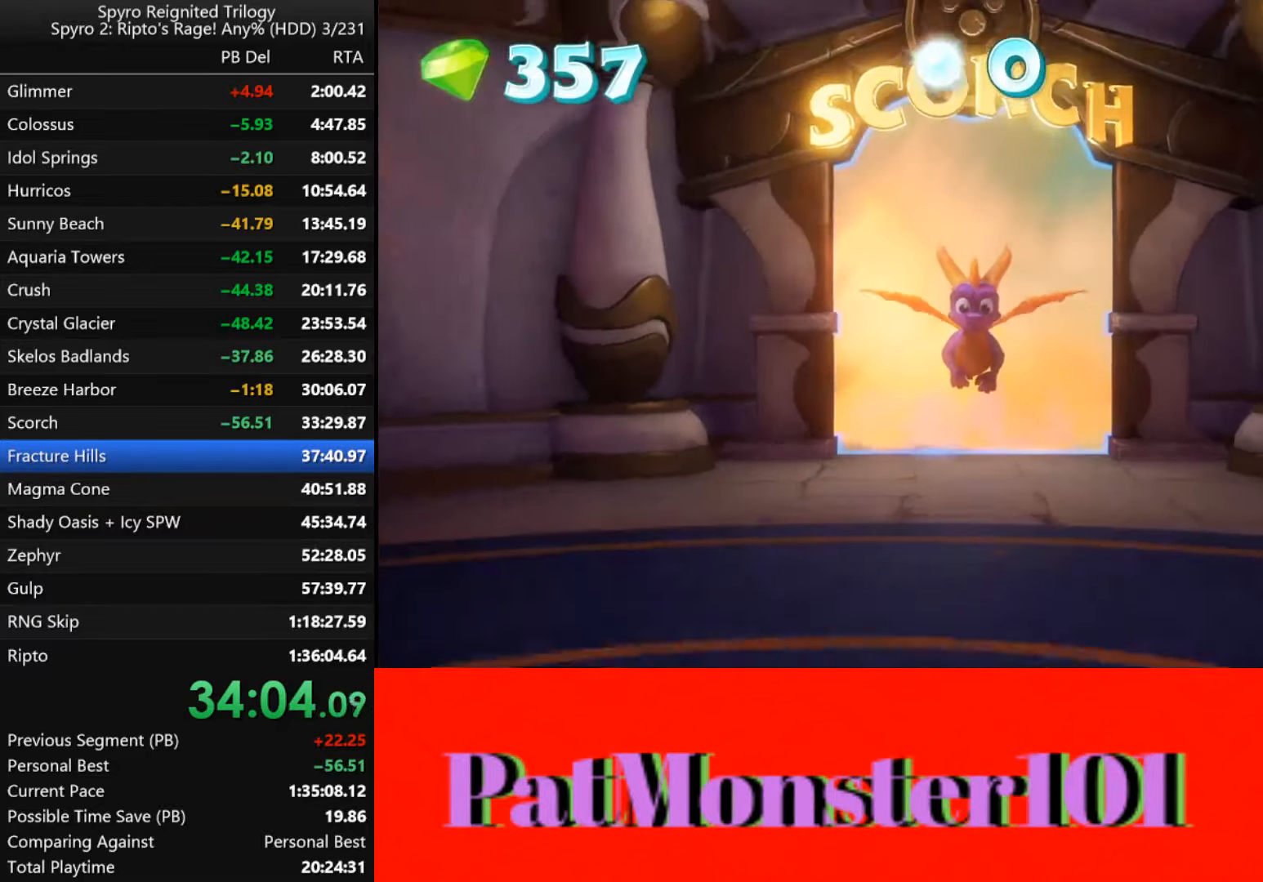
{"buttons": [], "left_stick": "left", "right_stick": "center", "events": [[250, "left_stick", "left"]]}
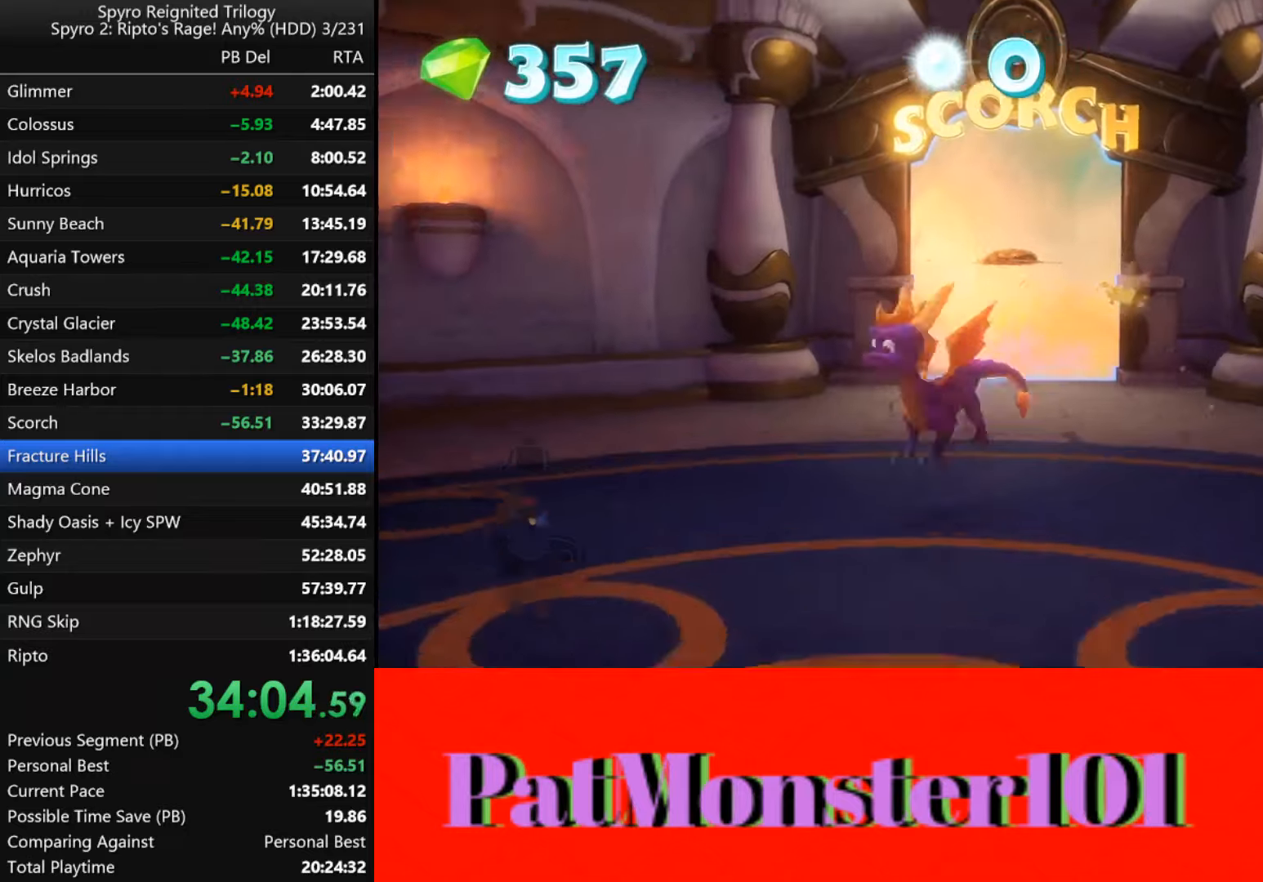
{"buttons": ["SQUARE"], "left_stick": "right", "right_stick": "center", "events": [[83, "left_stick", "center"], [100, "L2", "down"], [100, "SQUARE", "down"], [166, "L2", "up"], [383, "left_stick", "right"]]}
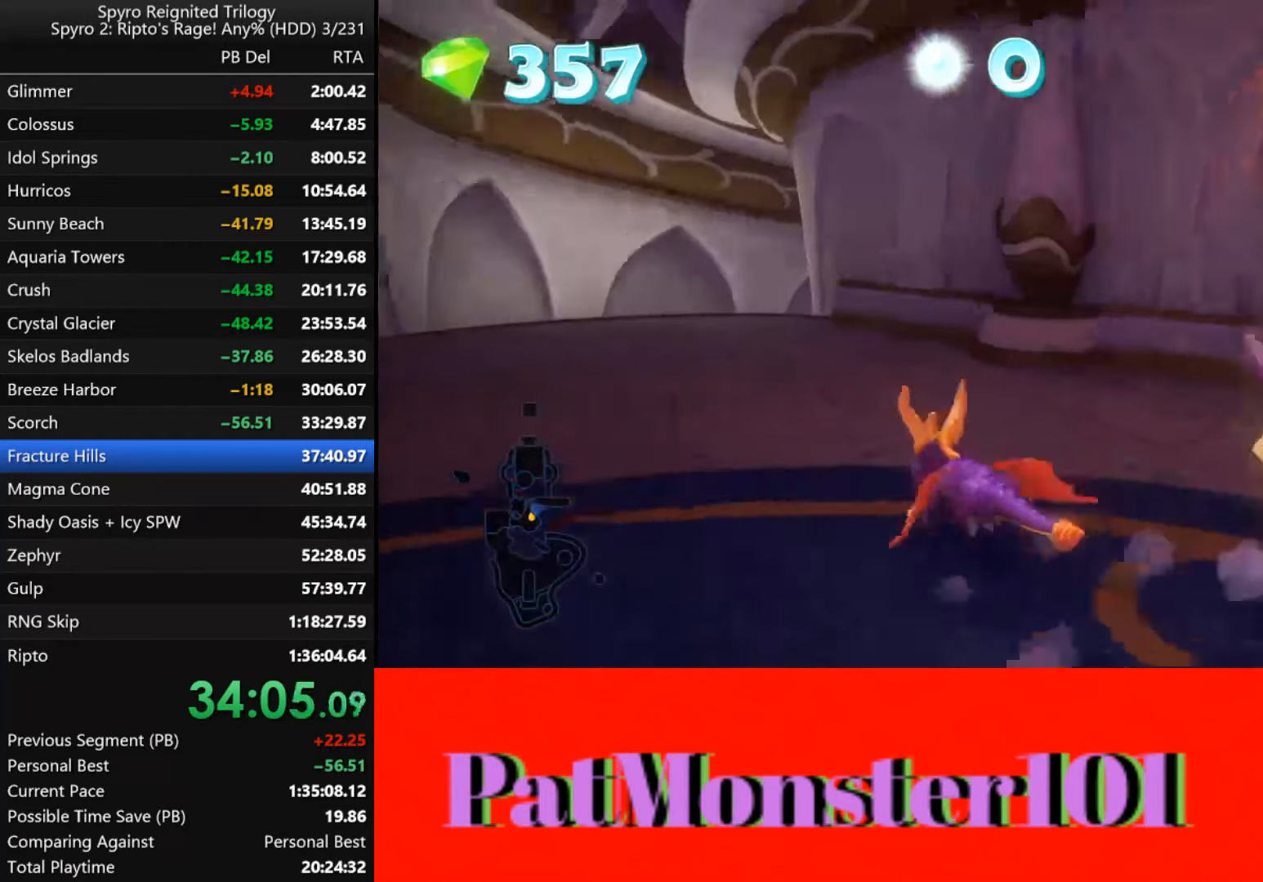
{"buttons": ["SQUARE"], "left_stick": "center", "right_stick": "center", "events": [[83, "left_stick", "up-right"], [200, "left_stick", "left"], [433, "left_stick", "center"]]}
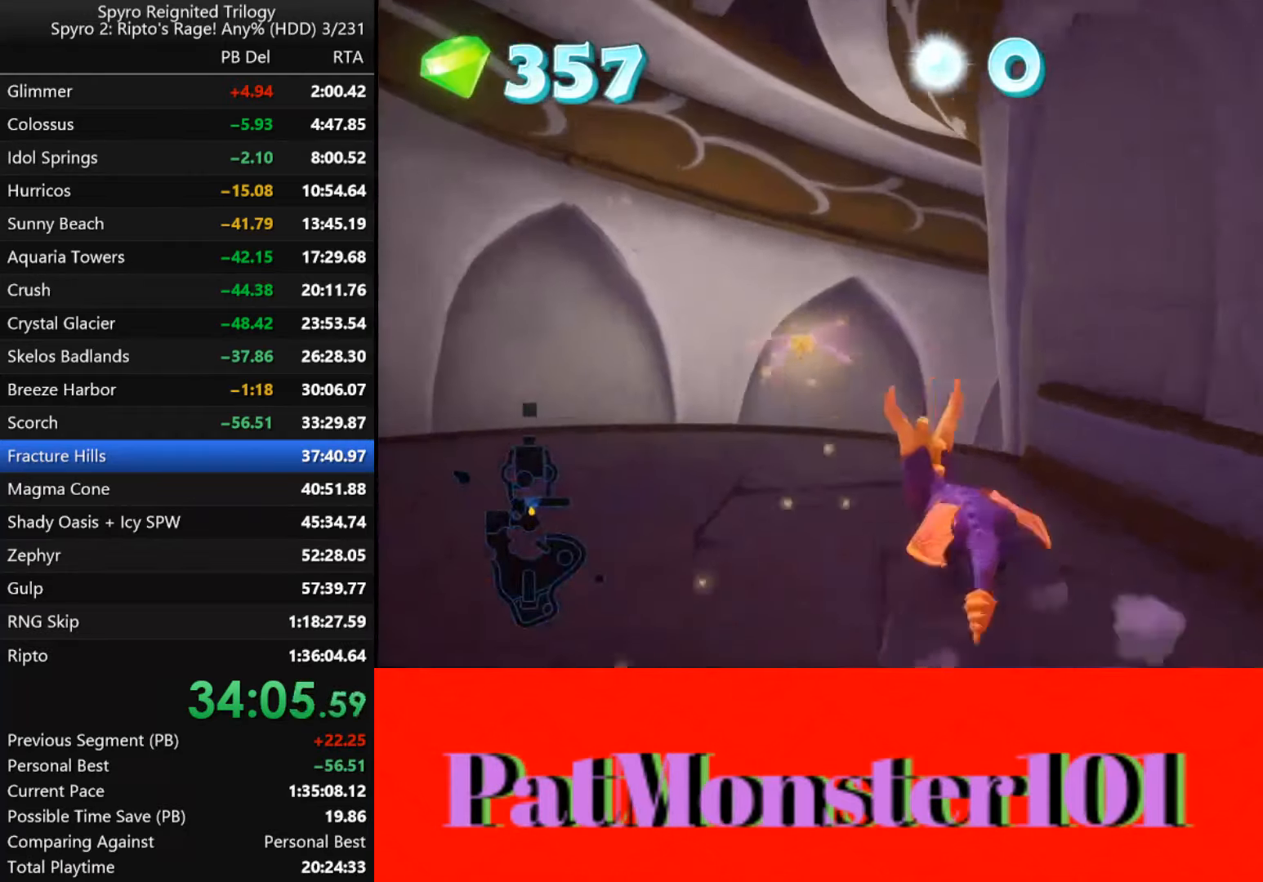
{"buttons": ["SQUARE"], "left_stick": "right", "right_stick": "center", "events": [[16, "left_stick", "right"]]}
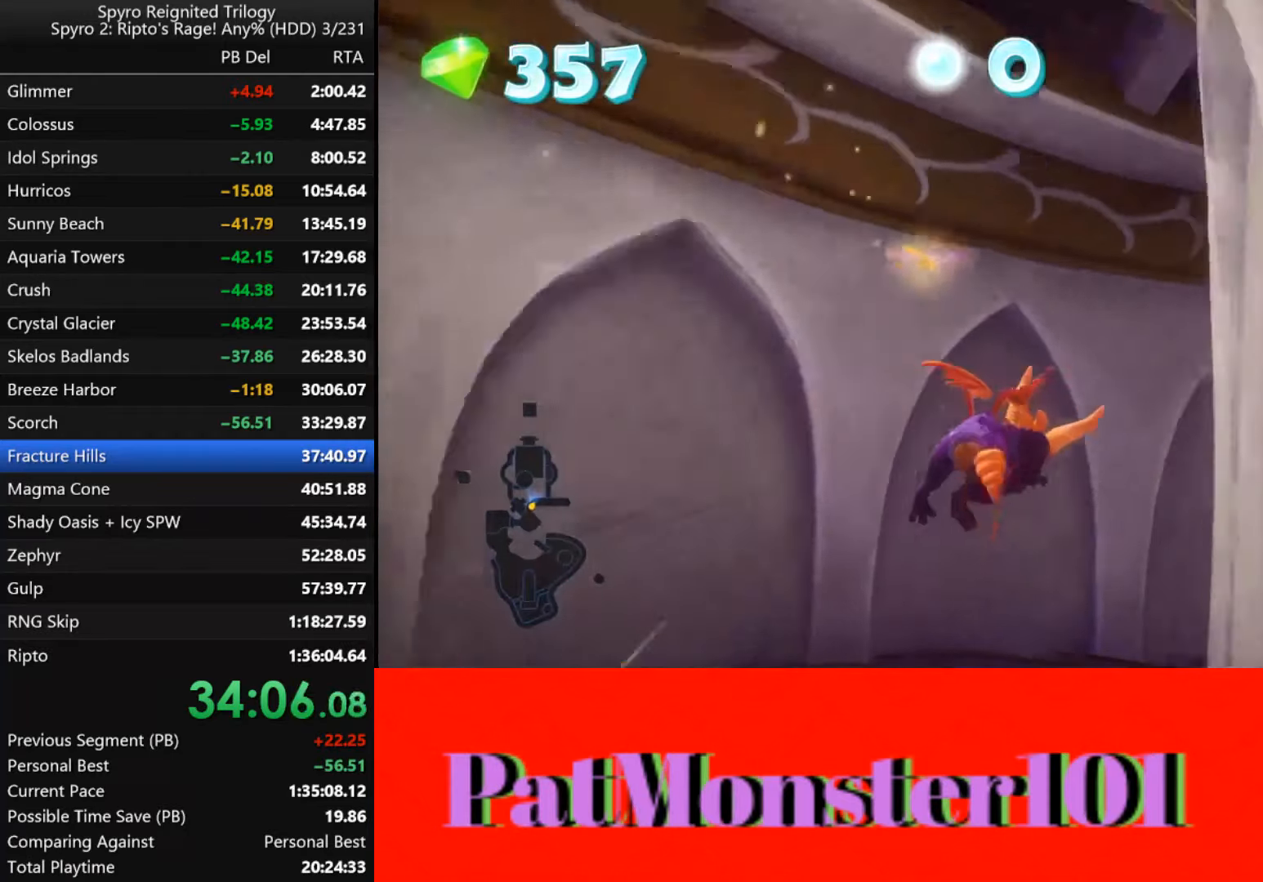
{"buttons": ["SQUARE"], "left_stick": "down-right", "right_stick": "center", "events": [[483, "left_stick", "down-right"]]}
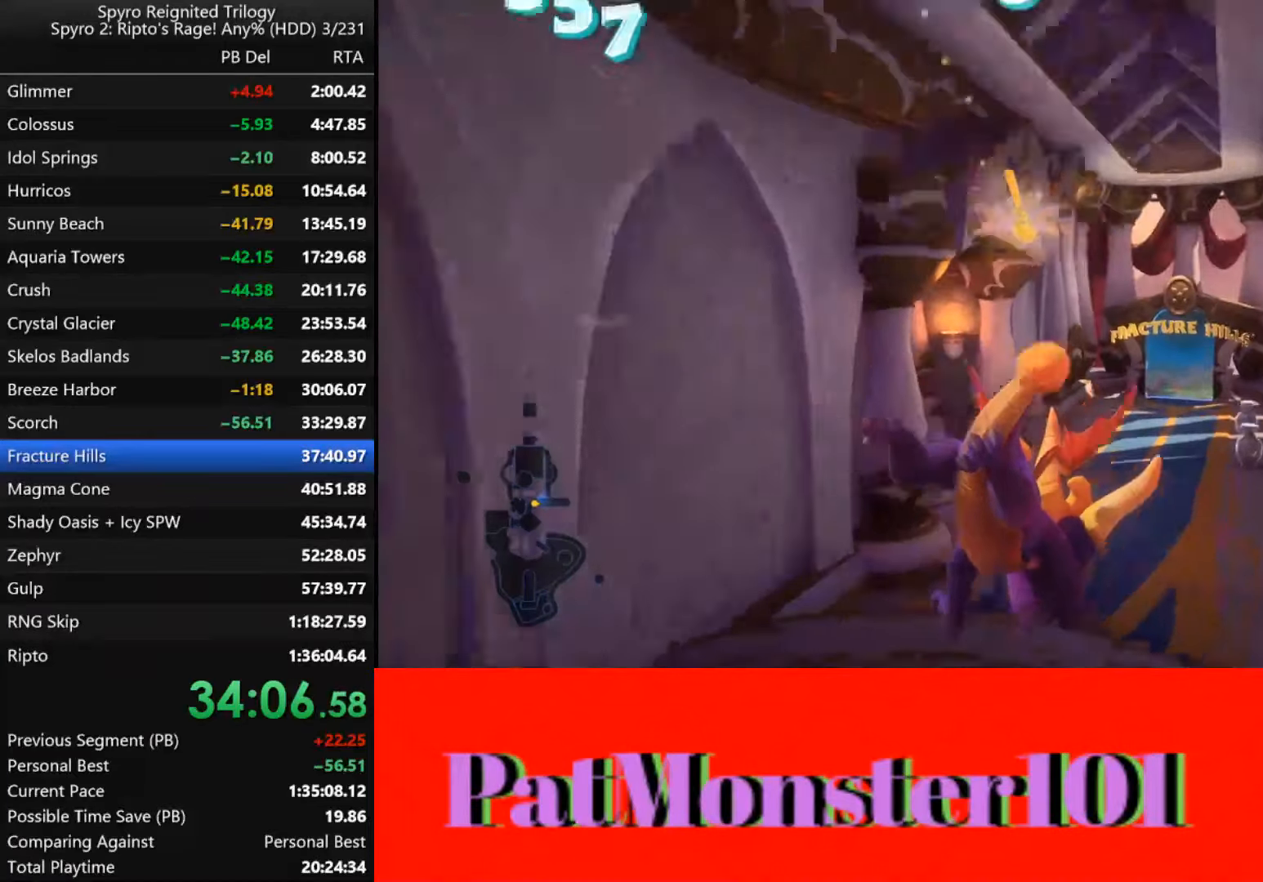
{"buttons": ["SQUARE"], "left_stick": "center", "right_stick": "center", "events": [[250, "left_stick", "left"], [416, "left_stick", "center"]]}
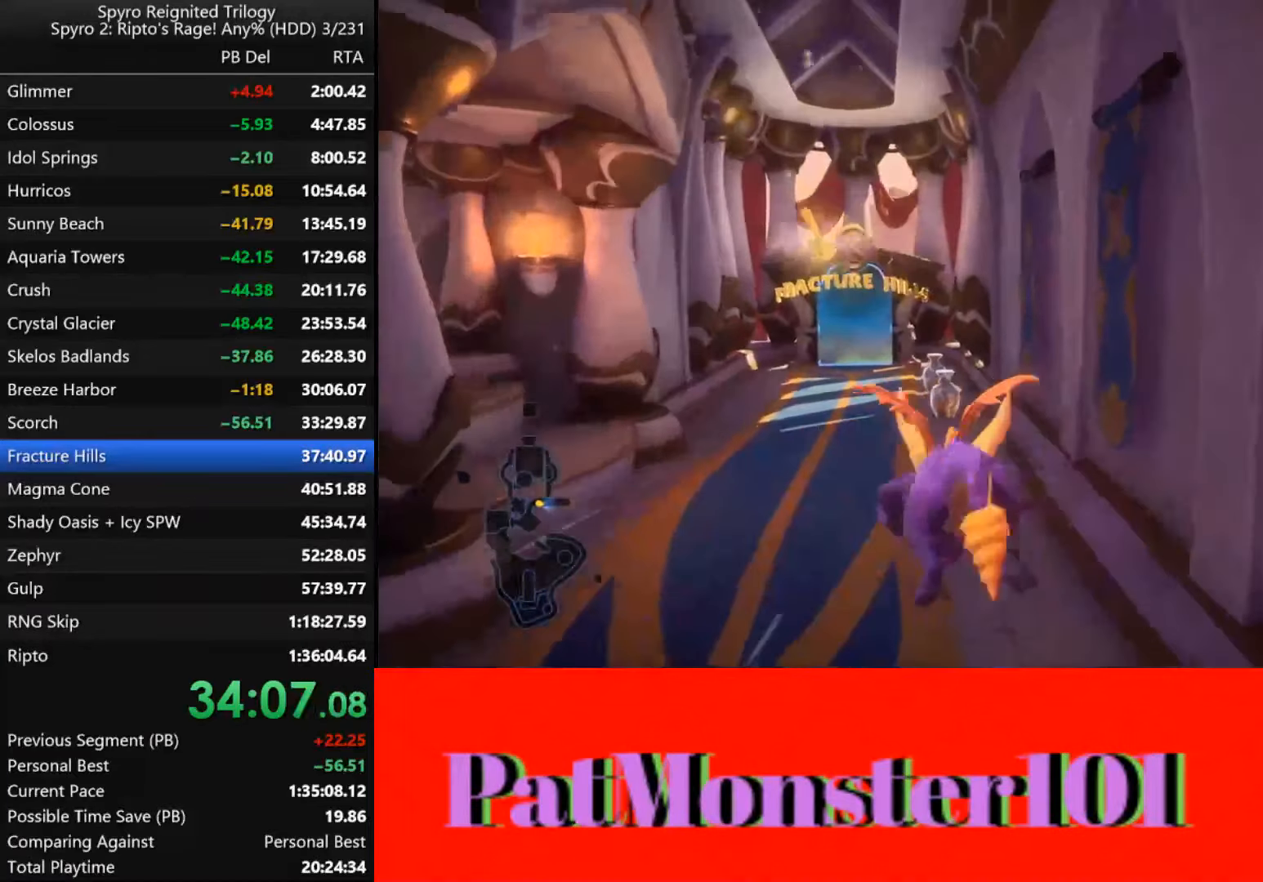
{"buttons": ["SQUARE"], "left_stick": "center", "right_stick": "center", "events": [[333, "left_stick", "right"], [433, "left_stick", "center"]]}
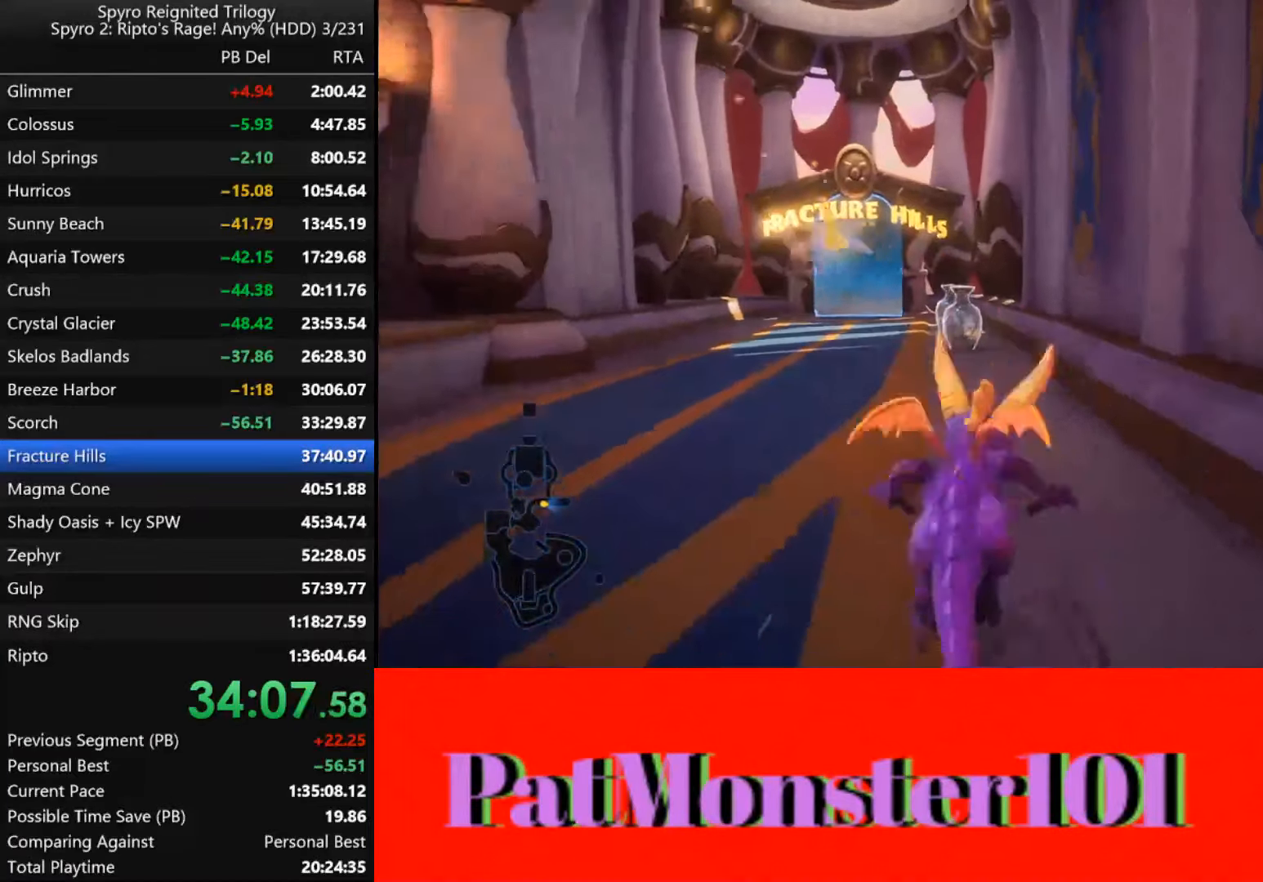
{"buttons": ["SQUARE"], "left_stick": "left", "right_stick": "center", "events": [[216, "left_stick", "left"], [333, "left_stick", "center"], [466, "left_stick", "left"]]}
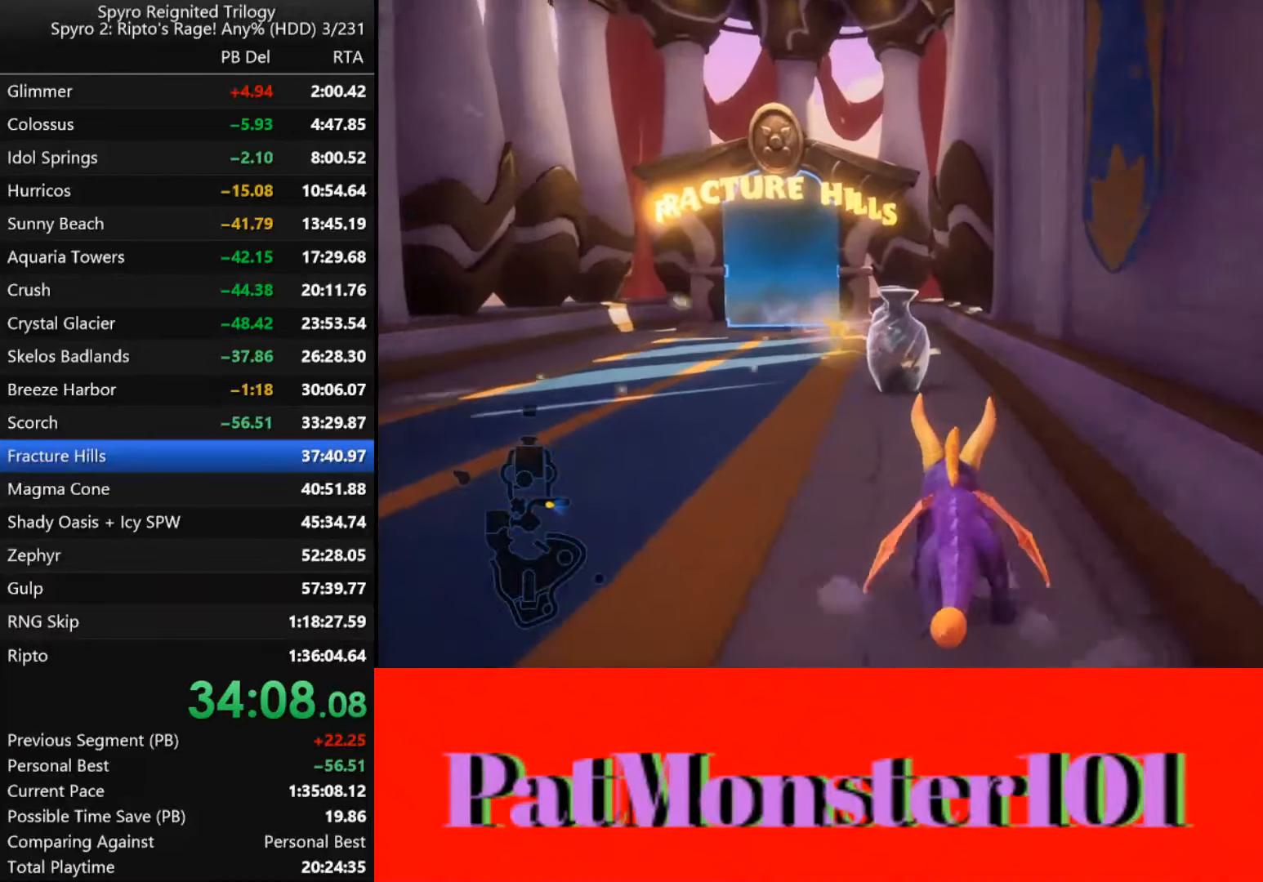
{"buttons": ["SQUARE"], "left_stick": "center", "right_stick": "center", "events": [[50, "left_stick", "center"], [200, "left_stick", "left"], [316, "left_stick", "center"]]}
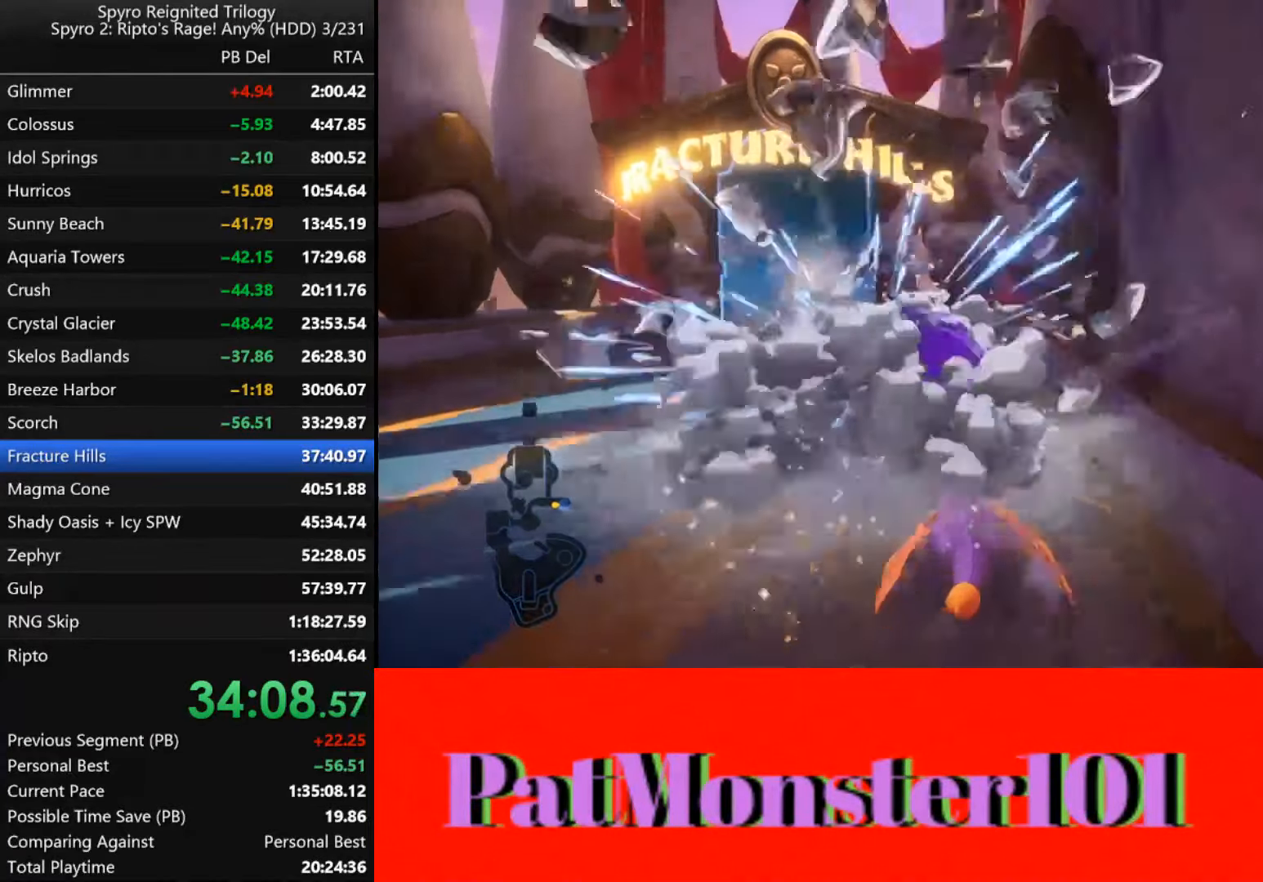
{"buttons": ["SQUARE"], "left_stick": "left", "right_stick": "center", "events": [[150, "left_stick", "left"]]}
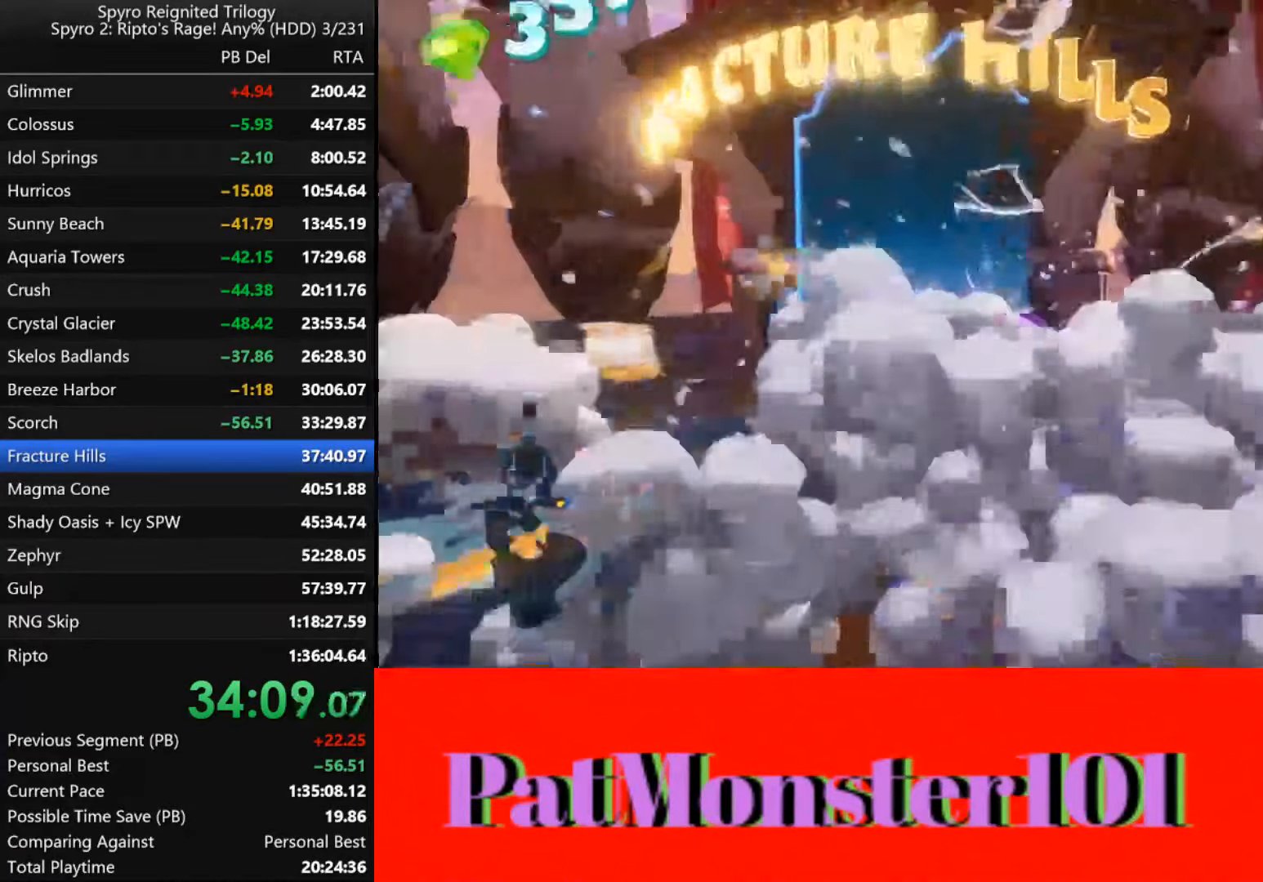
{"buttons": ["SQUARE"], "left_stick": "right", "right_stick": "center", "events": [[483, "left_stick", "right"]]}
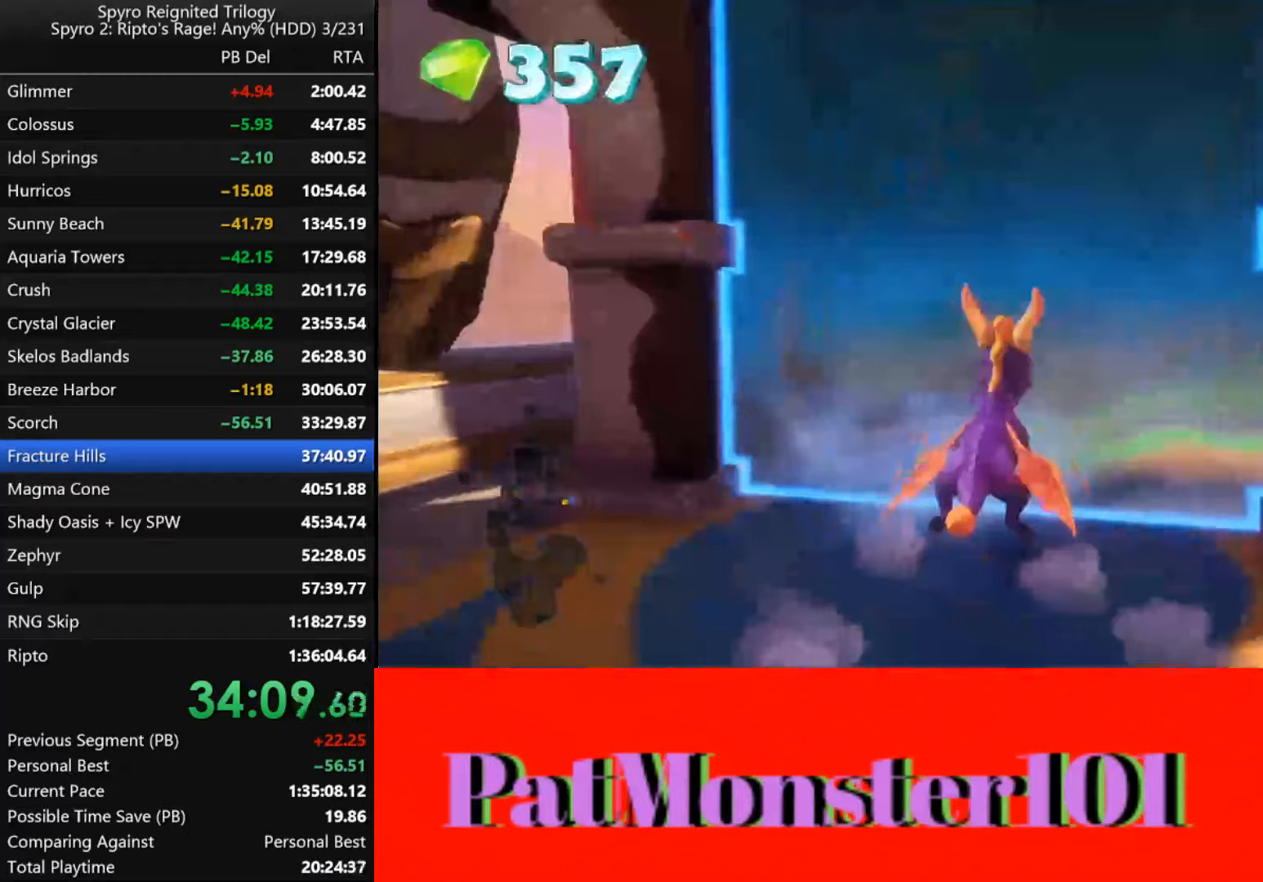
{"buttons": [], "left_stick": "center", "right_stick": "center"}